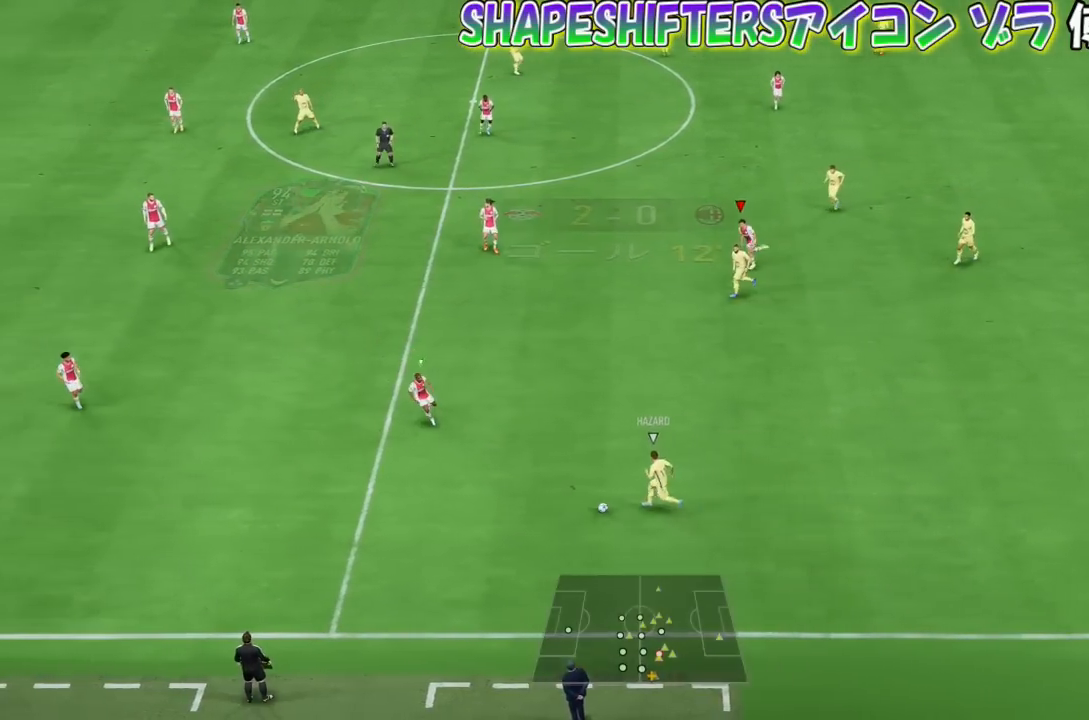
Gameplay with a controller (PlayStation layout); each line is a JSON object with the inputs held at the frame after it. "events" lists button and stick changes between this image and that frame as [ms after this image, input, new state], when the widget could be followed in between. Not read: L3 R3 right_stick.
{"buttons": [], "left_stick": "down-left", "events": [[233, "left_stick", "down-left"], [434, "R1", "up"], [434, "SQUARE", "up"]]}
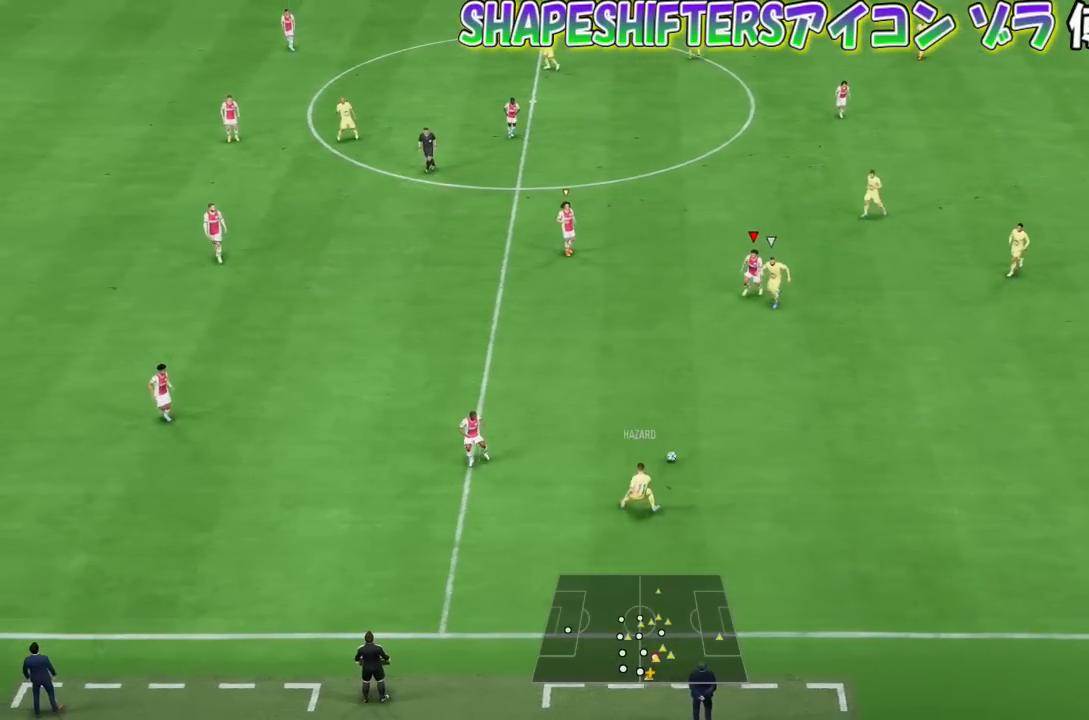
{"buttons": [], "left_stick": "down", "events": [[501, "left_stick", "down"]]}
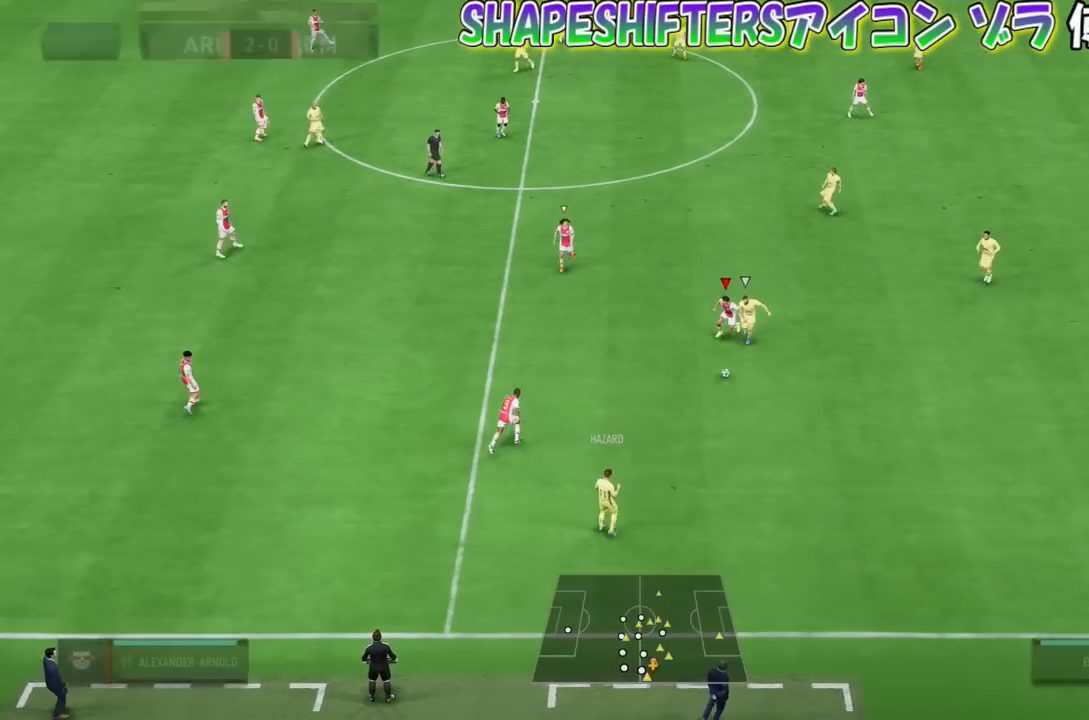
{"buttons": ["CROSS"], "left_stick": "down", "events": [[367, "CIRCLE", "down"], [434, "CROSS", "down"], [500, "CIRCLE", "up"]]}
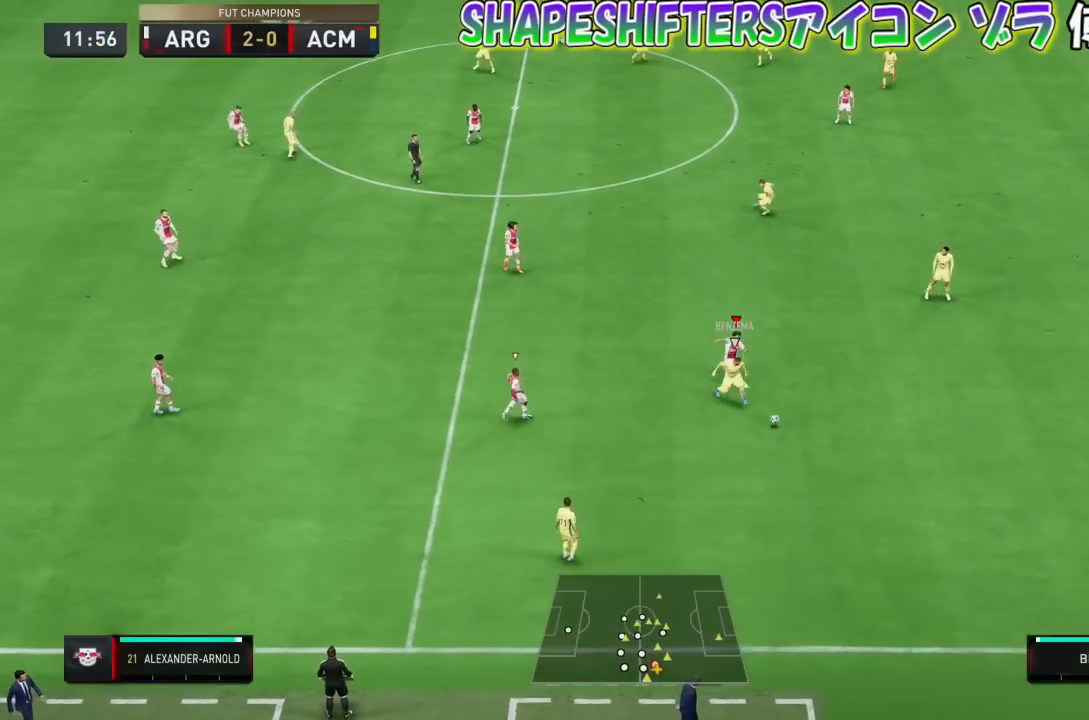
{"buttons": [], "left_stick": "down", "events": [[167, "CROSS", "up"]]}
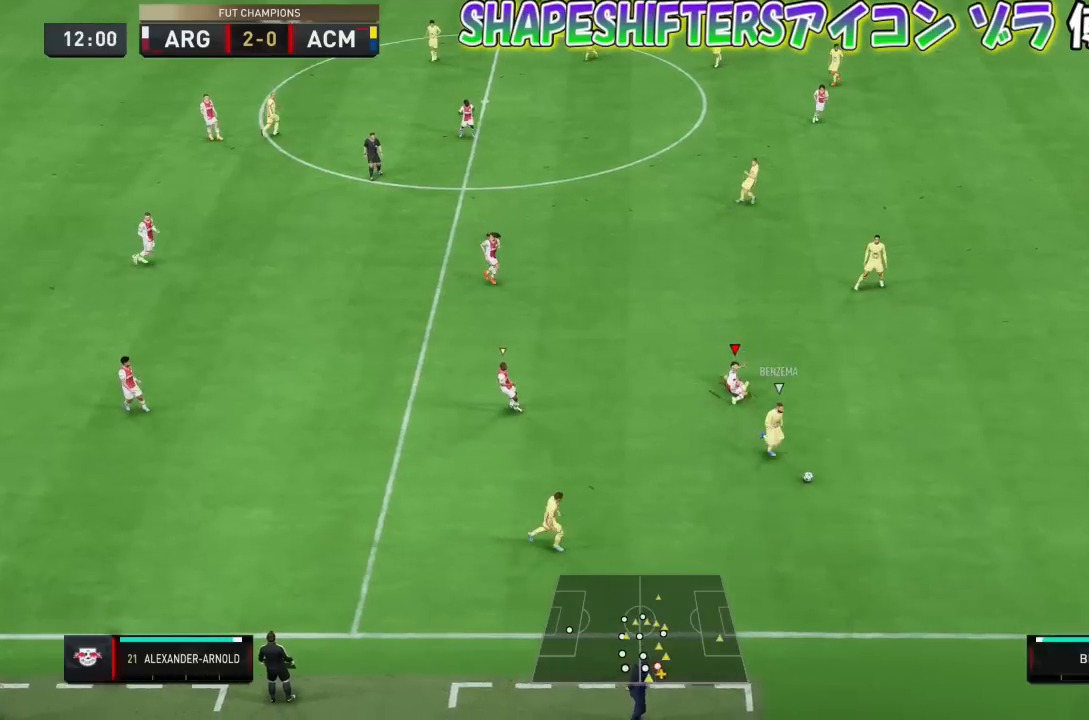
{"buttons": [], "left_stick": "center", "events": [[367, "left_stick", "center"]]}
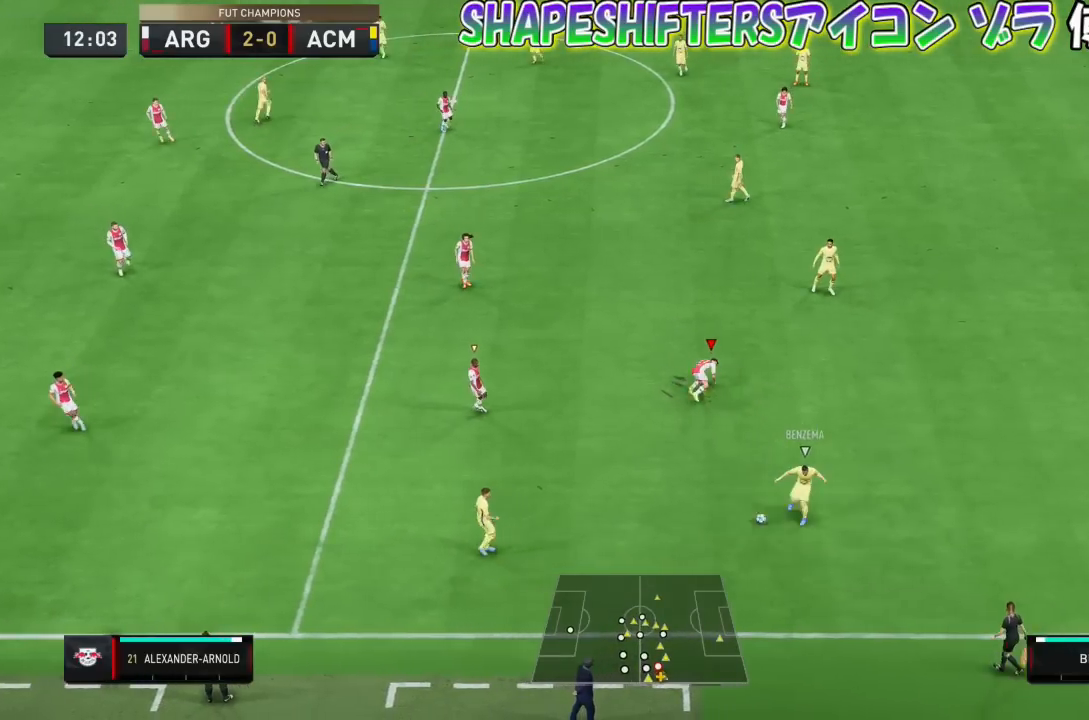
{"buttons": [], "left_stick": "center", "events": [[267, "left_stick", "up"], [401, "left_stick", "center"]]}
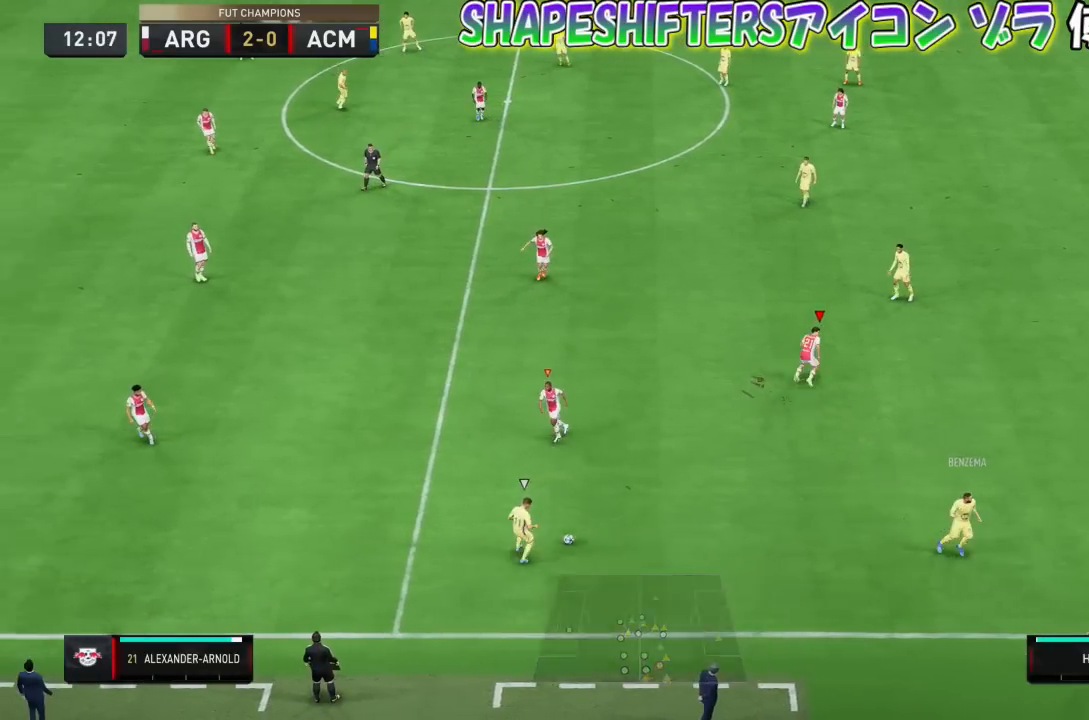
{"buttons": ["R1"], "left_stick": "center", "events": [[100, "R1", "down"]]}
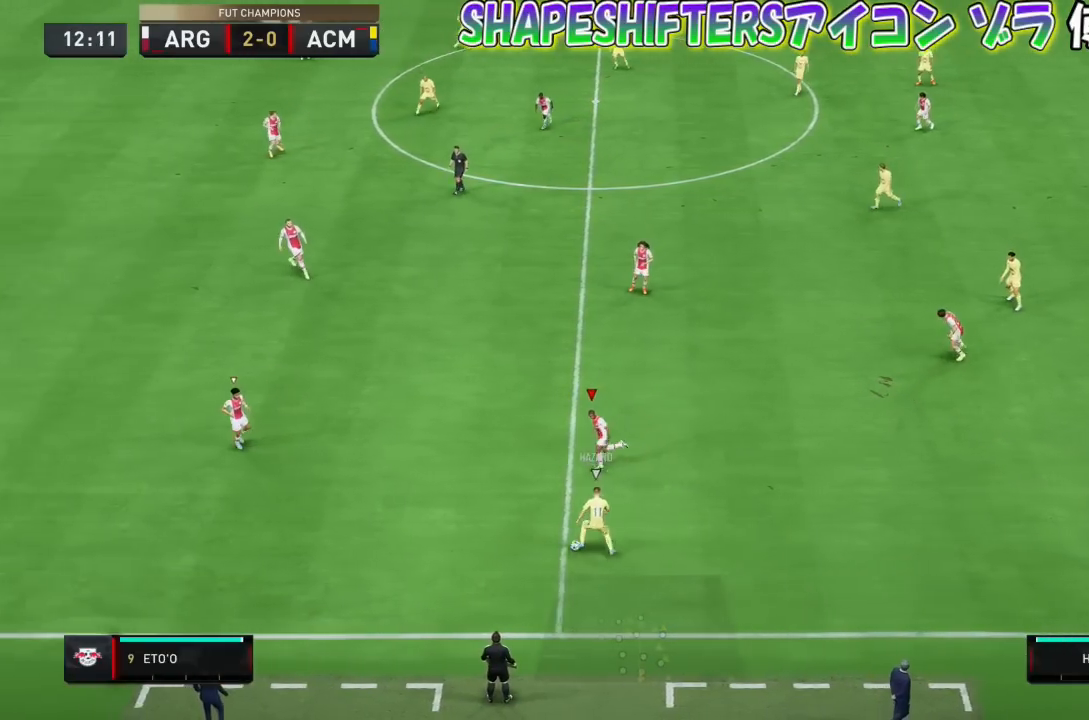
{"buttons": [], "left_stick": "down-left", "events": [[134, "left_stick", "down-left"], [201, "R1", "up"]]}
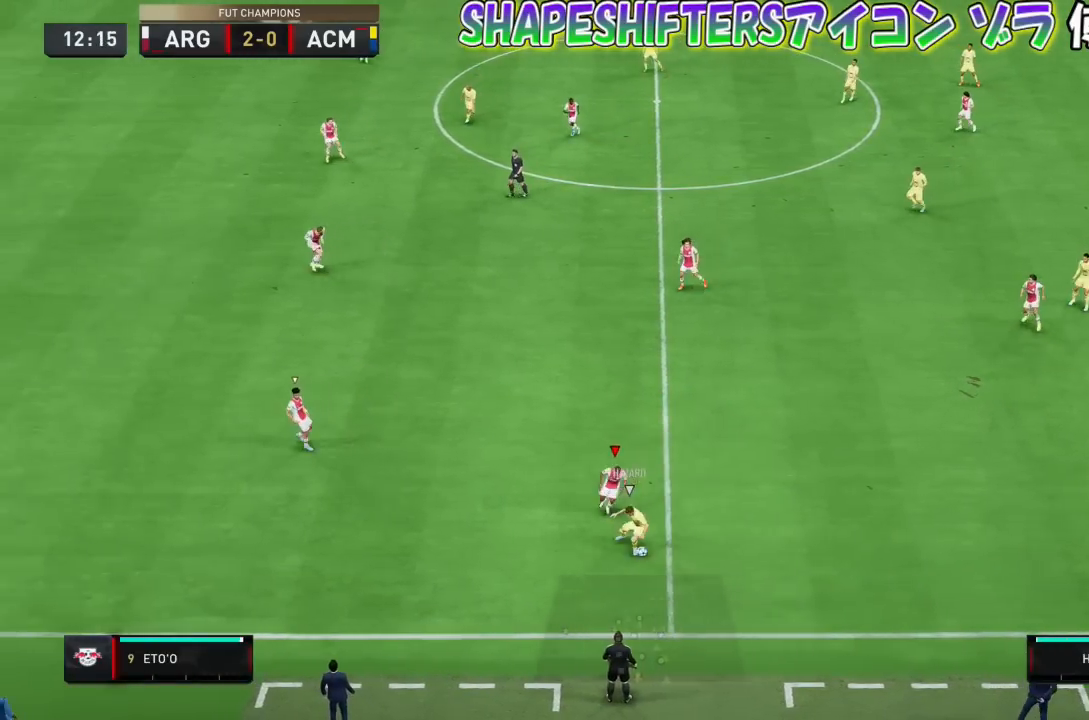
{"buttons": ["L2", "R1"], "left_stick": "up-left", "events": [[167, "L2", "down"], [233, "left_stick", "down"], [400, "left_stick", "center"], [434, "R1", "down"], [500, "left_stick", "up-left"]]}
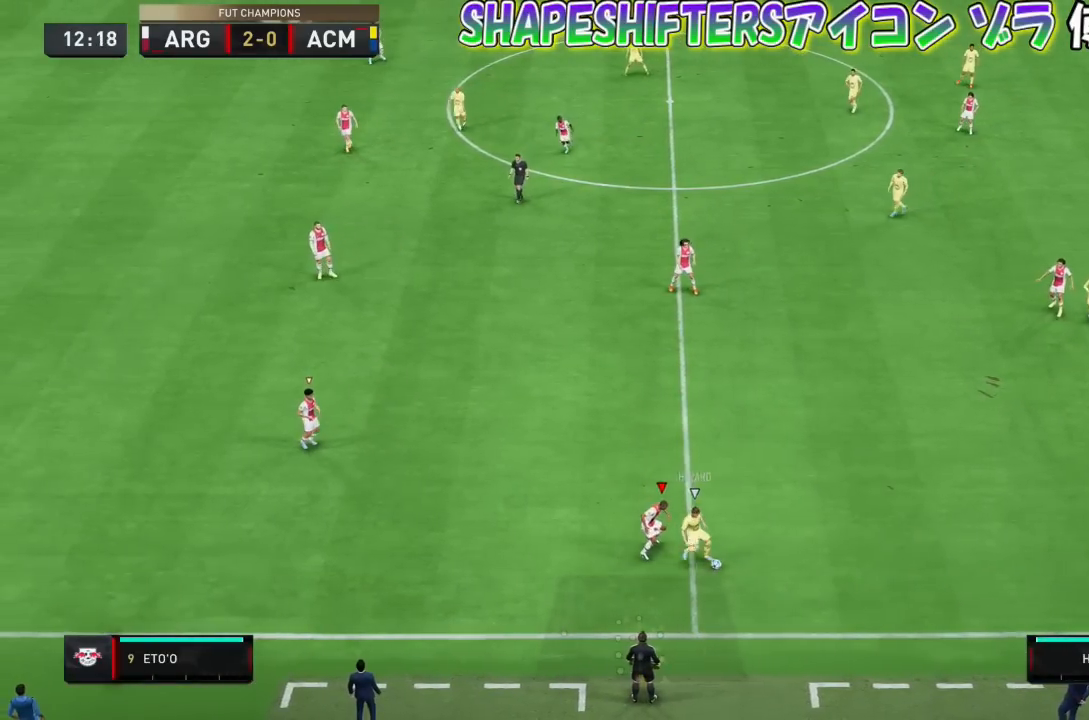
{"buttons": ["L2", "R1"], "left_stick": "center", "events": [[234, "left_stick", "center"]]}
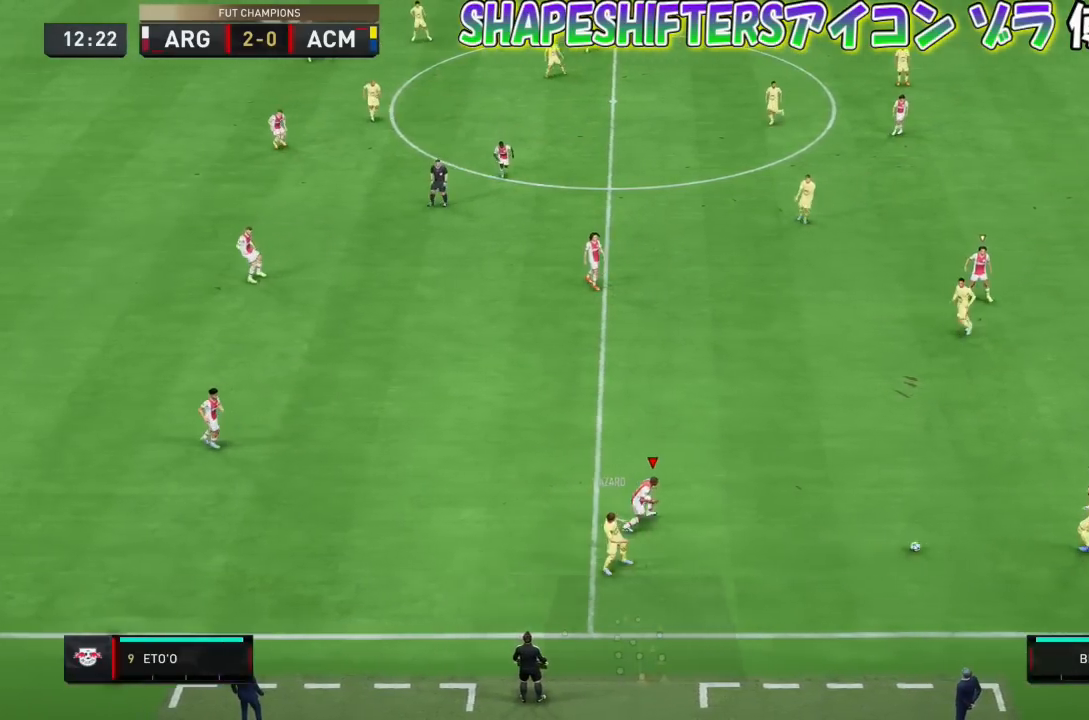
{"buttons": ["L2"], "left_stick": "down-left", "events": [[200, "R1", "up"], [200, "left_stick", "down"], [267, "L2", "up"], [400, "left_stick", "down-left"], [467, "L2", "down"]]}
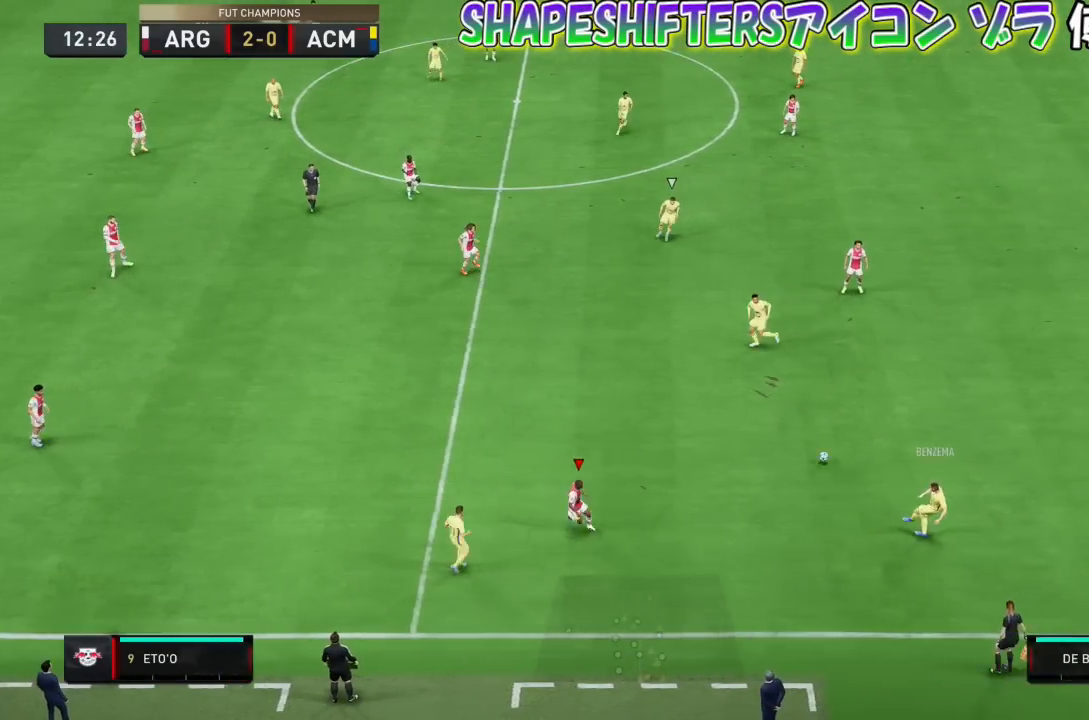
{"buttons": ["R1"], "left_stick": "center", "events": [[67, "left_stick", "center"], [100, "R1", "down"], [367, "L2", "up"]]}
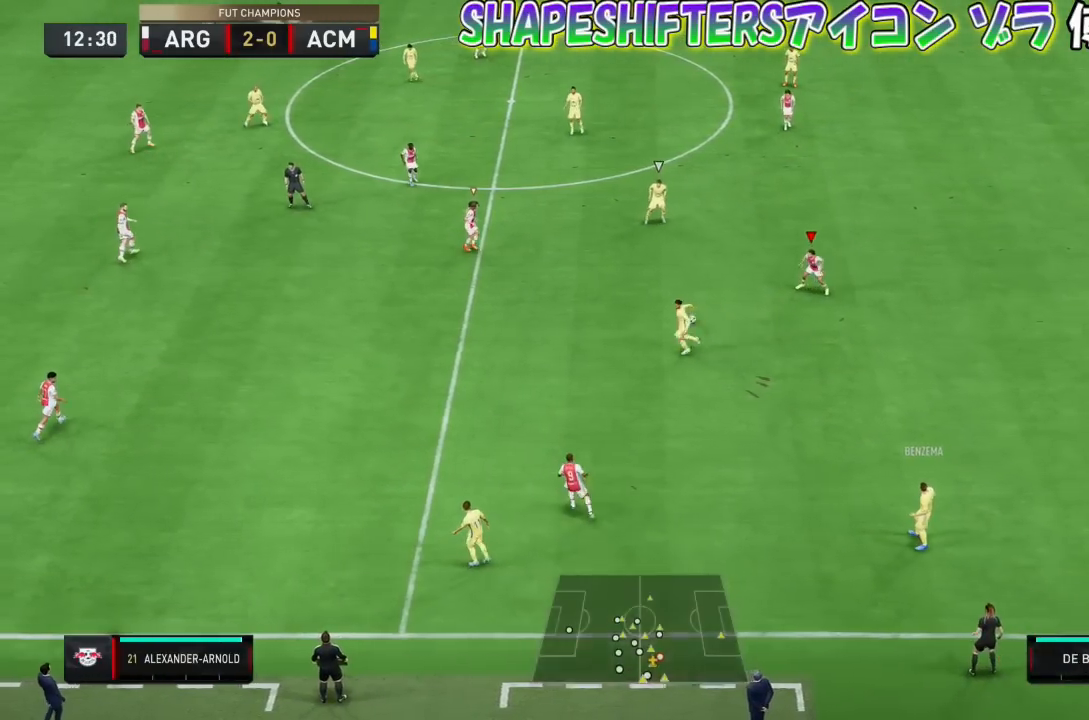
{"buttons": ["R1"], "left_stick": "center", "events": []}
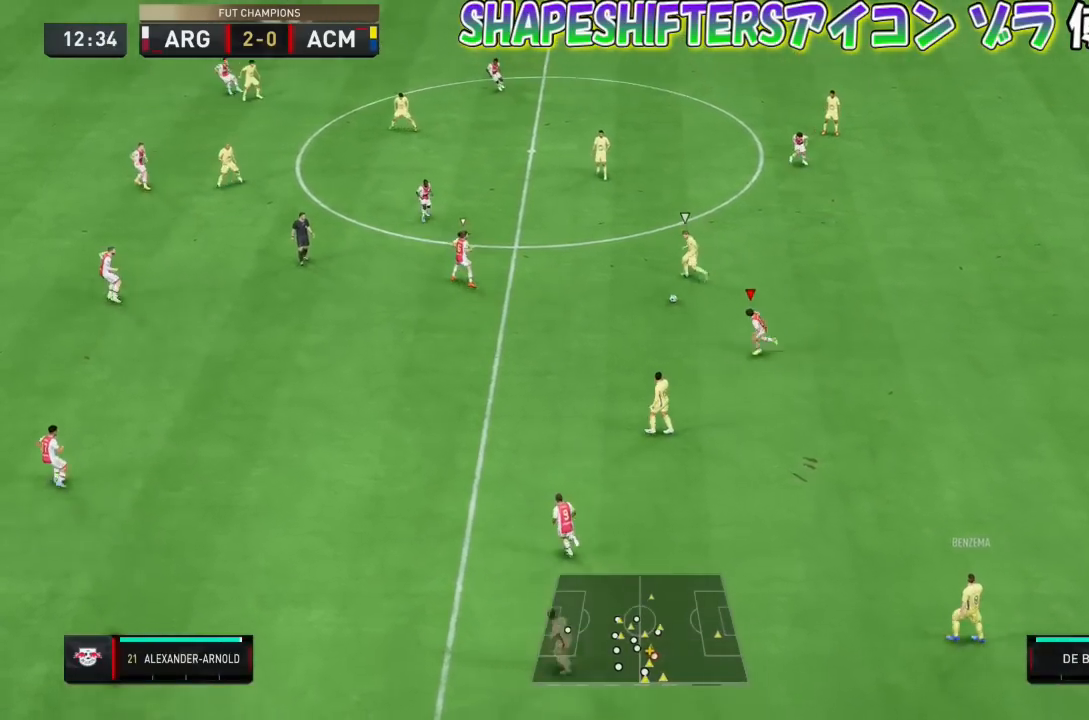
{"buttons": ["R1"], "left_stick": "center", "events": []}
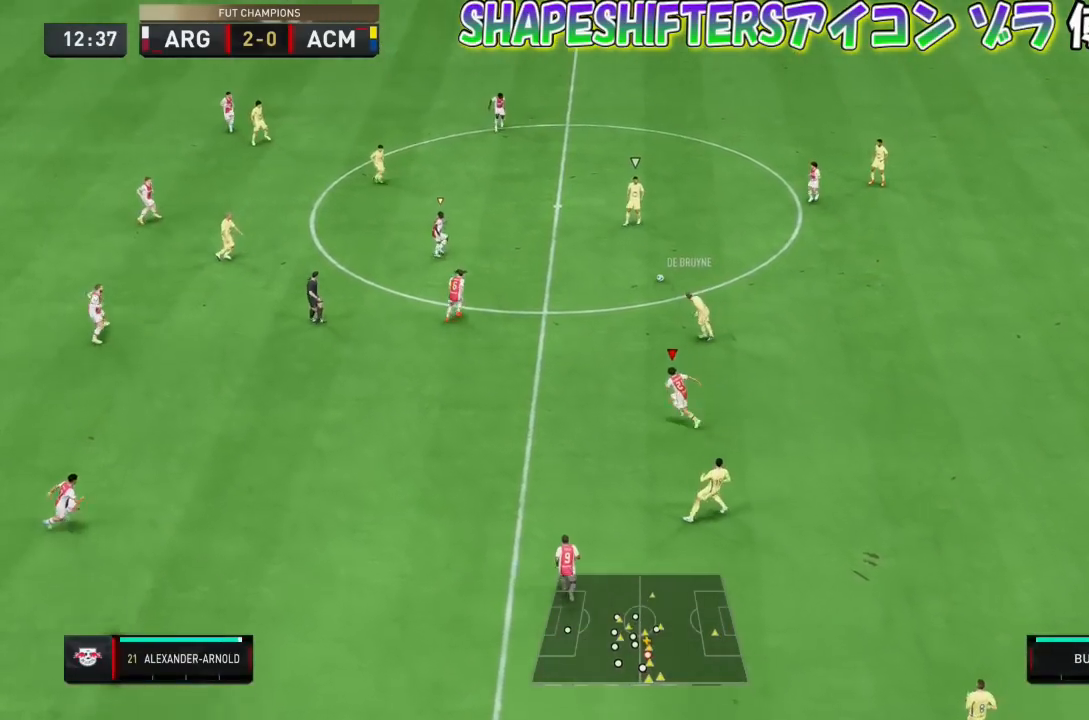
{"buttons": ["R1"], "left_stick": "up-left", "events": [[33, "R1", "up"], [133, "left_stick", "up-left"], [233, "L2", "down"], [300, "R1", "down"], [467, "L2", "up"]]}
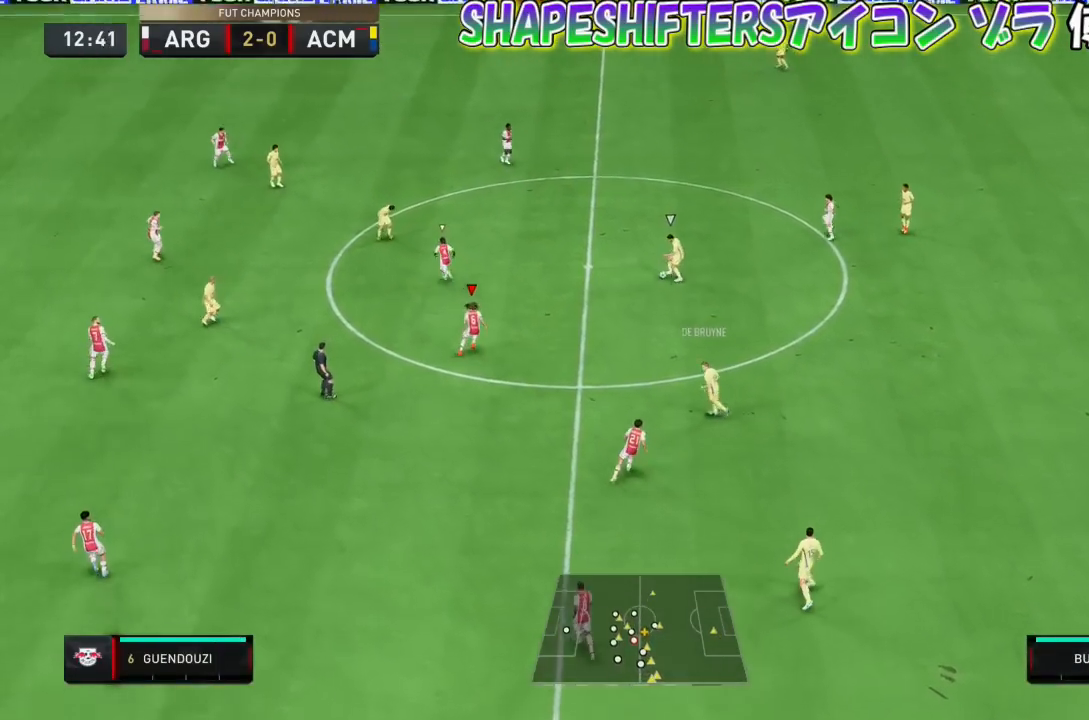
{"buttons": ["R1"], "left_stick": "up-left", "events": [[100, "L1", "down"], [201, "L1", "up"]]}
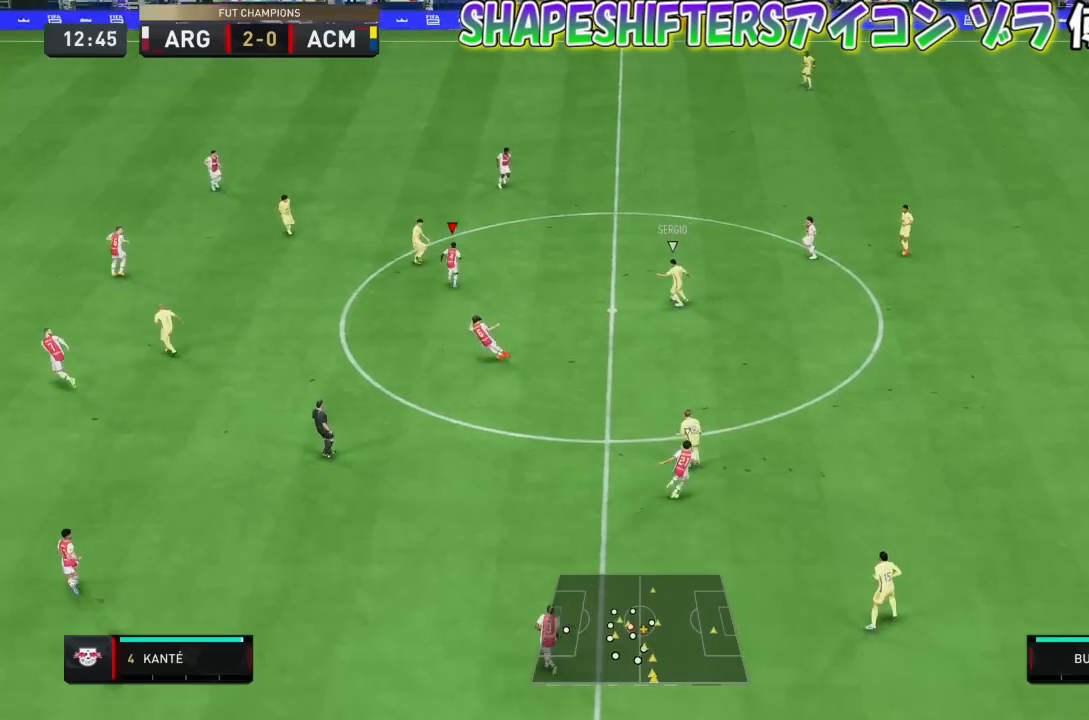
{"buttons": ["L2"], "left_stick": "up-left", "events": [[267, "R1", "up"], [267, "left_stick", "up"], [500, "L2", "down"], [500, "left_stick", "up-left"]]}
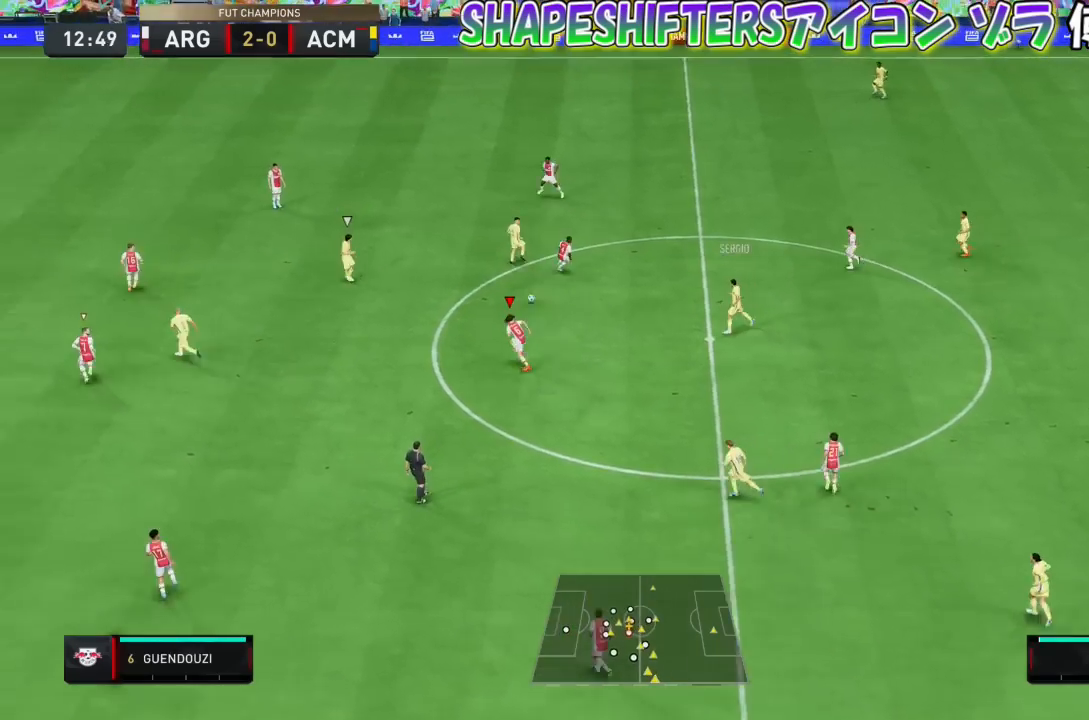
{"buttons": ["R1"], "left_stick": "center", "events": [[100, "left_stick", "center"], [267, "L2", "up"], [301, "R1", "down"]]}
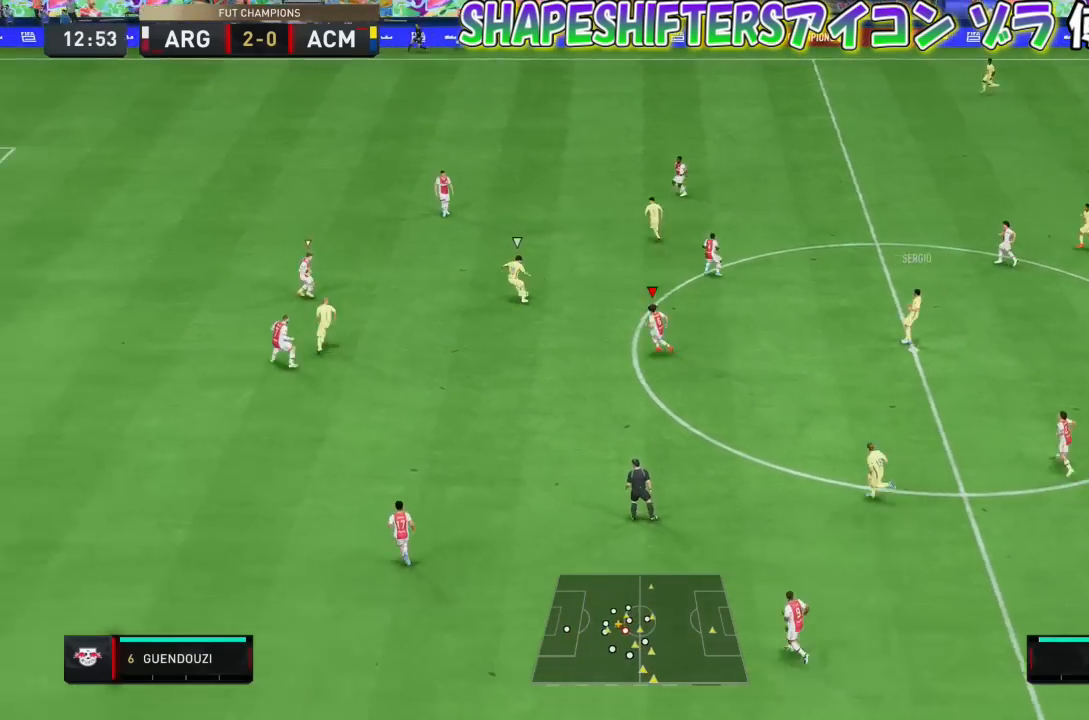
{"buttons": ["R1"], "left_stick": "center", "events": []}
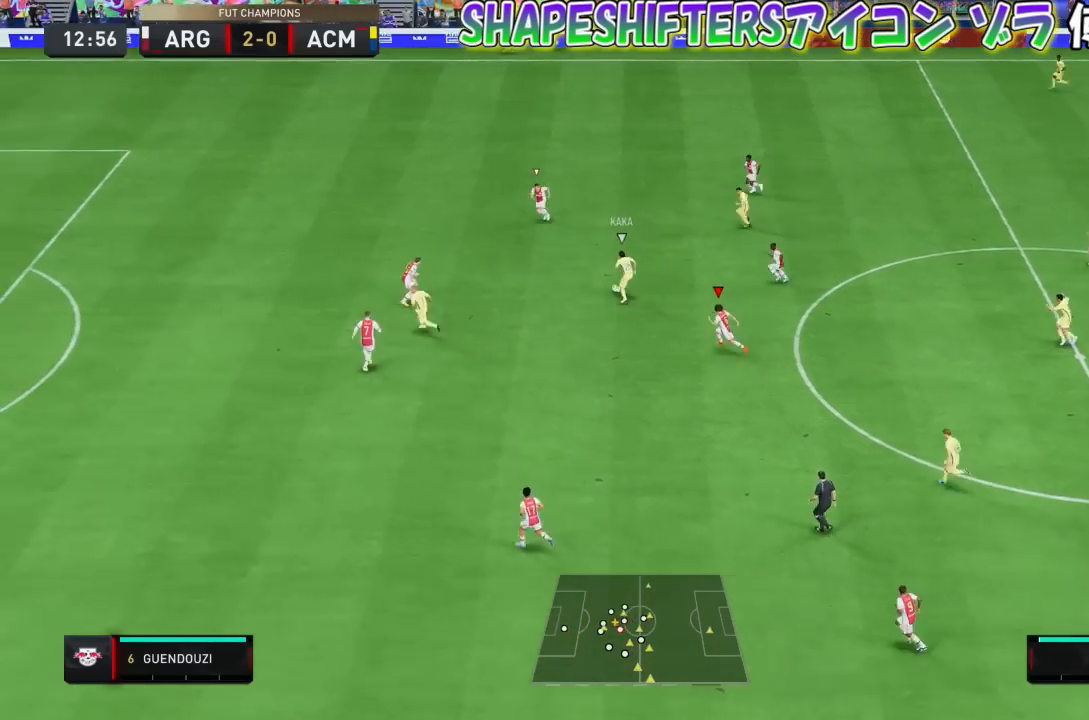
{"buttons": ["L2"], "left_stick": "down-left", "events": [[434, "R1", "up"], [434, "left_stick", "down-left"], [467, "L2", "down"]]}
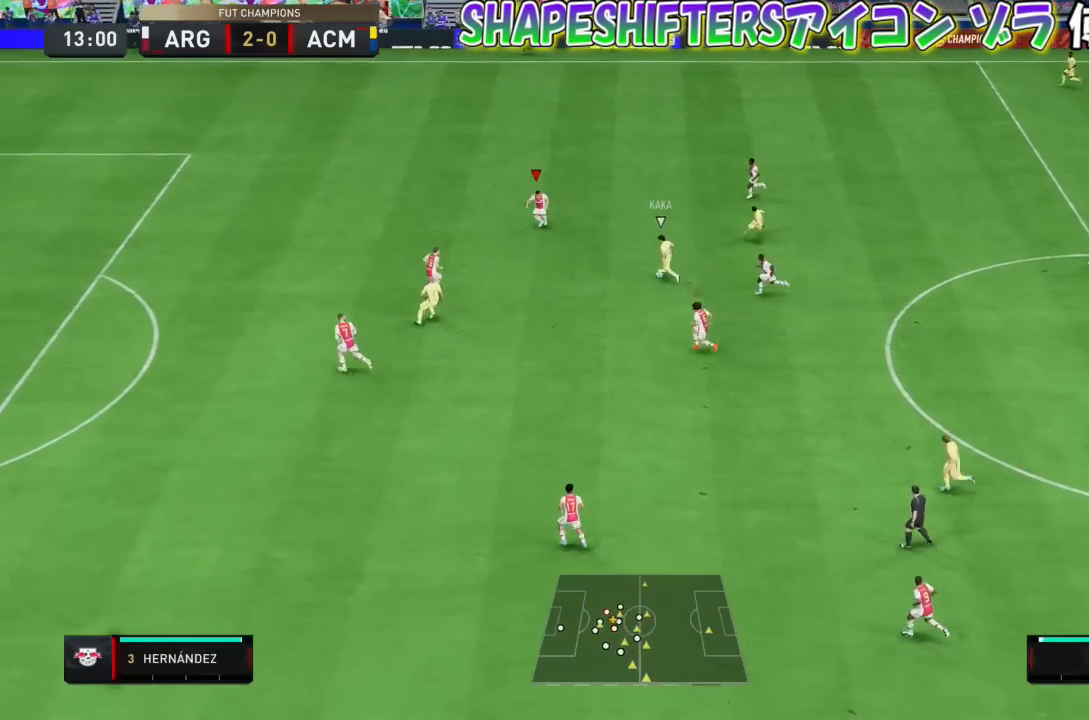
{"buttons": ["L2"], "left_stick": "down-left", "events": []}
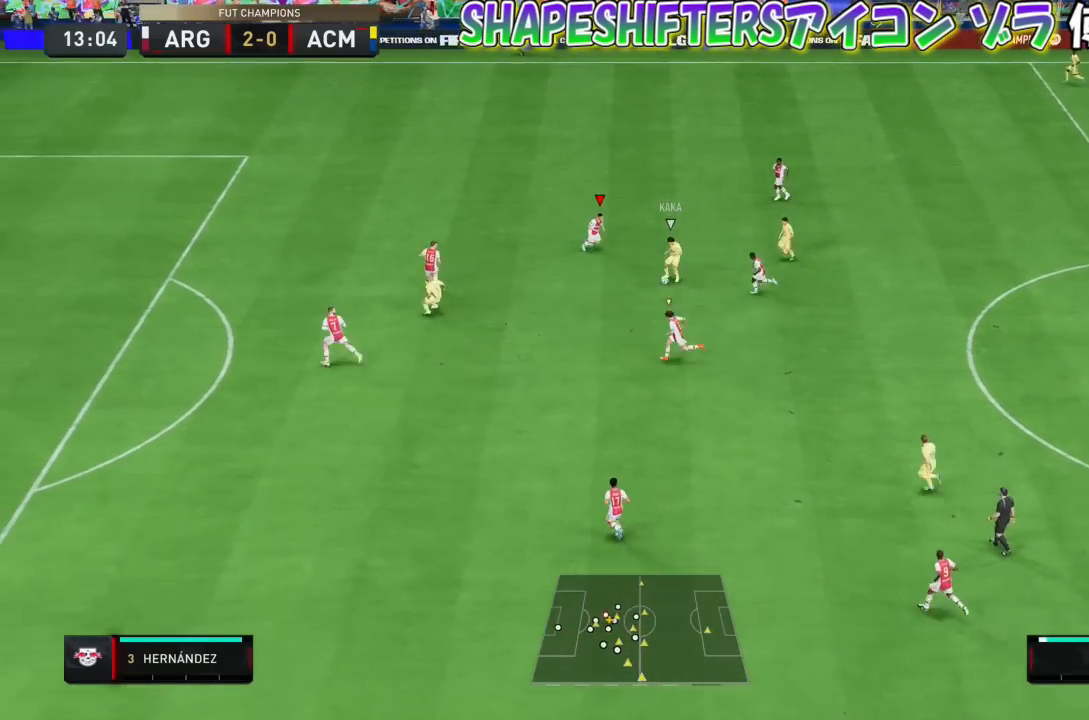
{"buttons": ["L2", "R1"], "left_stick": "center", "events": [[434, "R1", "down"], [434, "left_stick", "center"]]}
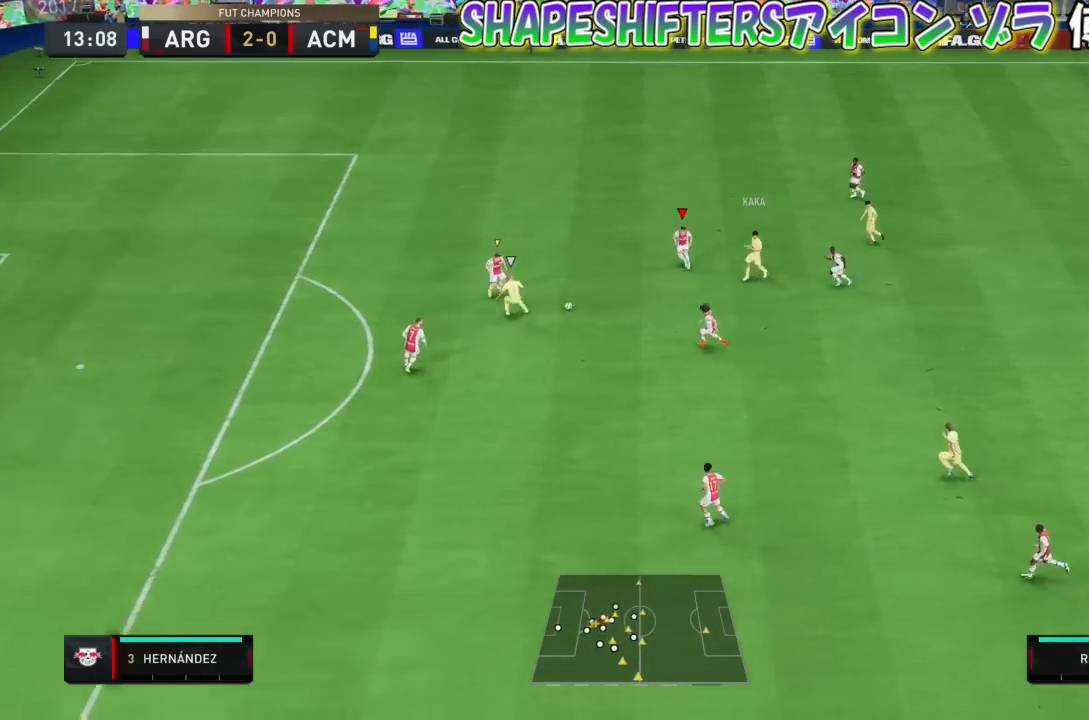
{"buttons": ["L2"], "left_stick": "center", "events": [[133, "R1", "up"], [133, "left_stick", "down-left"], [467, "left_stick", "center"]]}
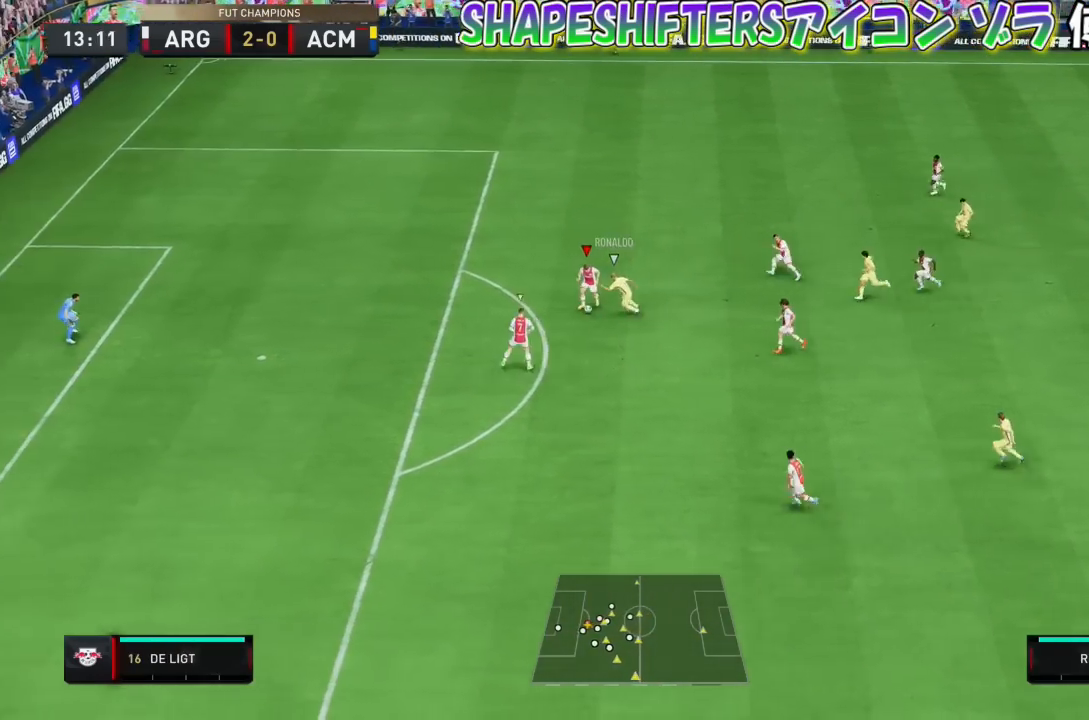
{"buttons": ["L2"], "left_stick": "down-left", "events": [[100, "SQUARE", "down"], [234, "R1", "down"], [467, "R1", "up"], [467, "SQUARE", "up"], [501, "left_stick", "down-left"]]}
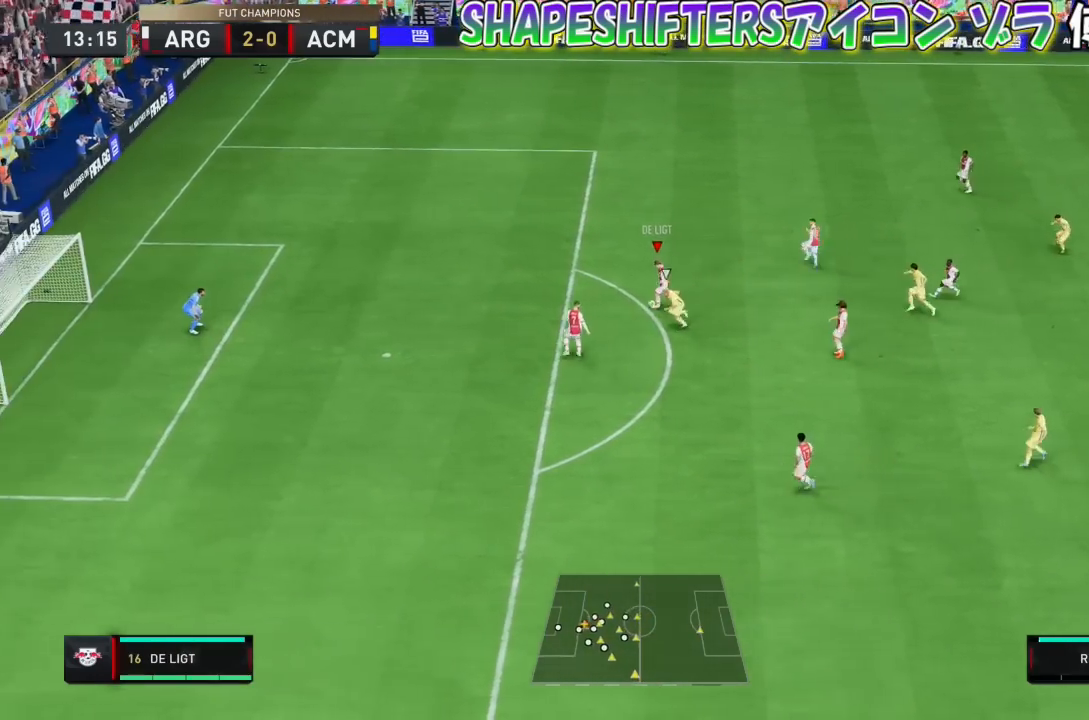
{"buttons": [], "left_stick": "down-left", "events": [[33, "CROSS", "down"], [100, "L2", "up"], [200, "CROSS", "up"]]}
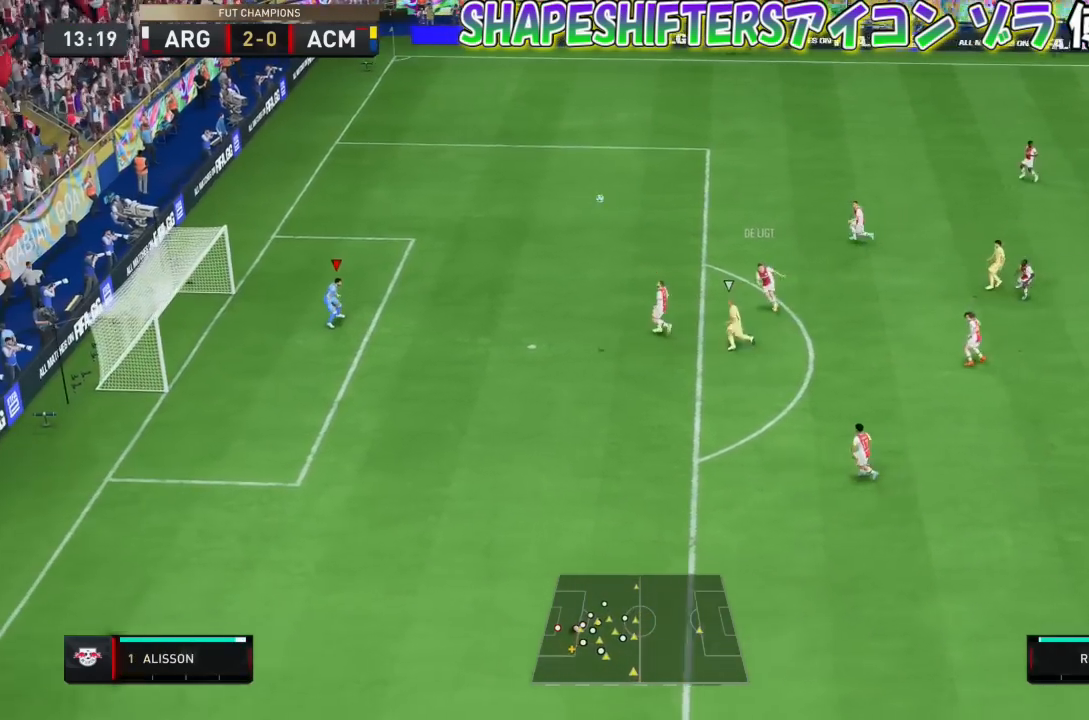
{"buttons": [], "left_stick": "center", "events": [[167, "left_stick", "center"]]}